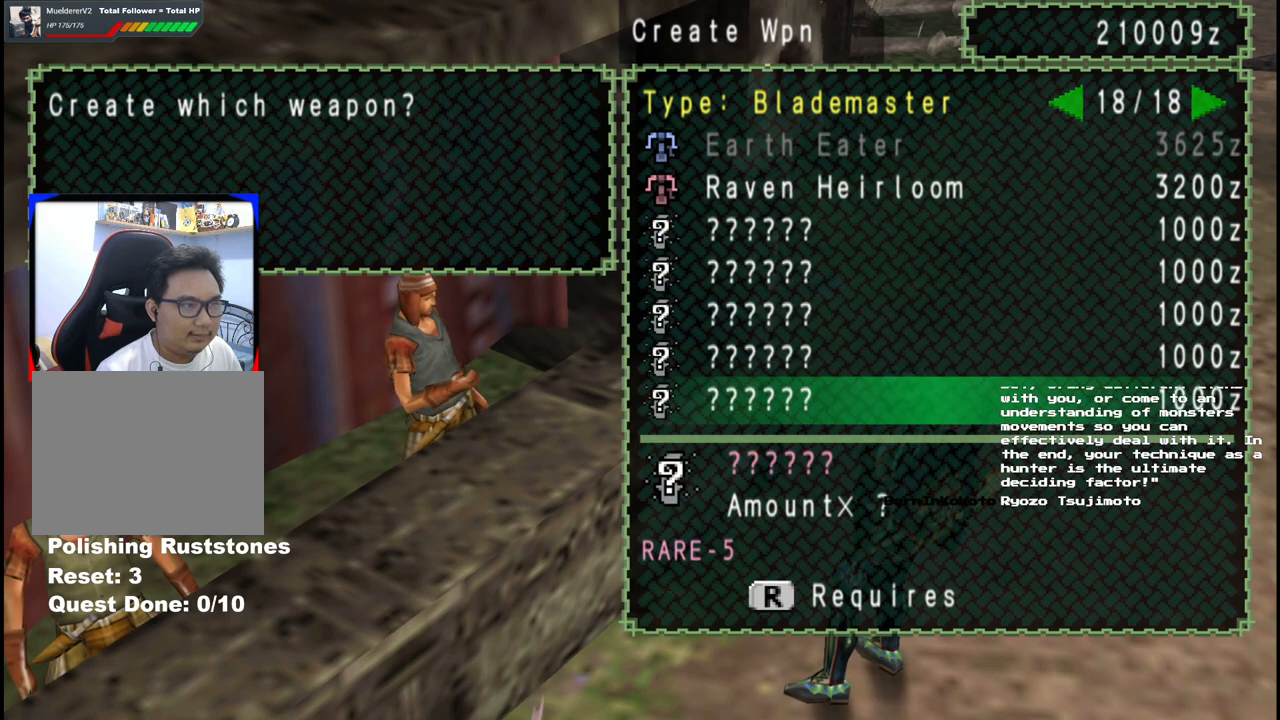
Gameplay with a controller (Xbox layout); each line is a JSON object with the inputs held at the frame after it. "events" lists button and stick changes between this image and that frame as [ms after this image, input, new state], when the widget could be followed in between. Not read: L2 L3 R2 R3 Y.
{"buttons": ["DPAD_DOWN"], "left_stick": "center", "right_stick": "center", "events": [[67, "DPAD_DOWN", "down"], [133, "DPAD_DOWN", "up"], [217, "DPAD_DOWN", "down"], [333, "DPAD_DOWN", "up"], [467, "DPAD_DOWN", "down"]]}
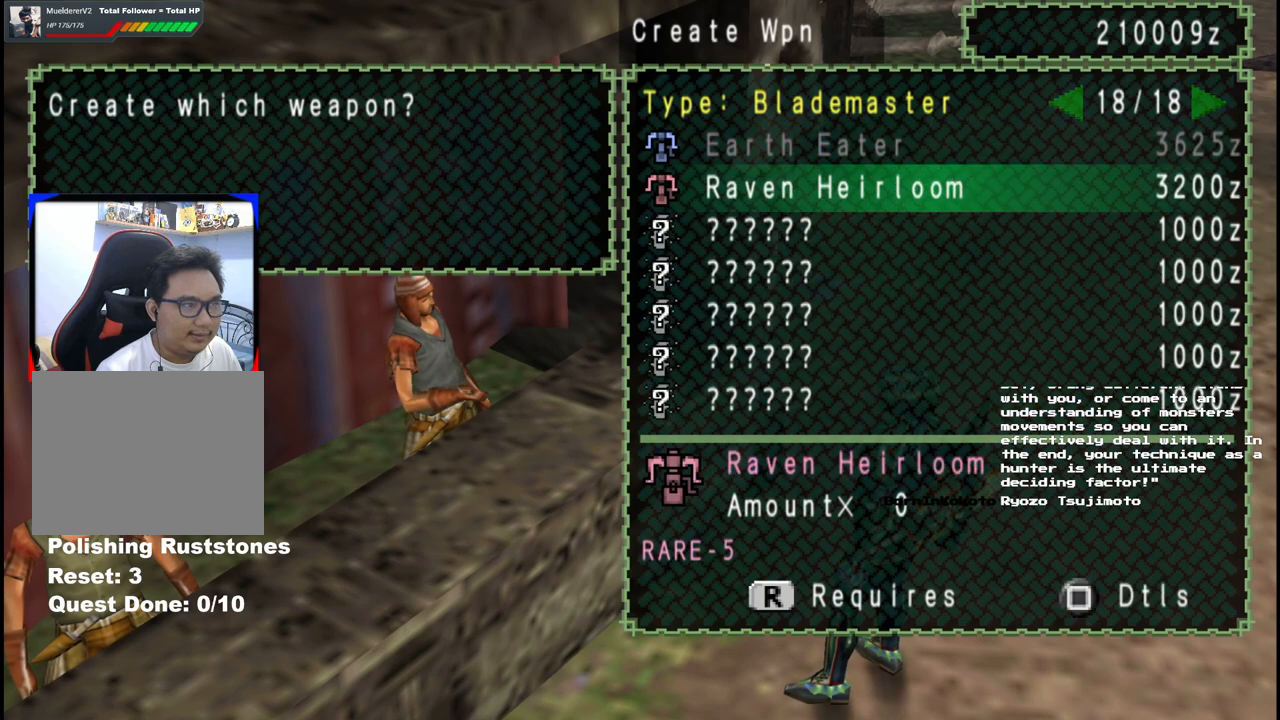
{"buttons": [], "left_stick": "center", "right_stick": "center", "events": [[33, "DPAD_DOWN", "up"]]}
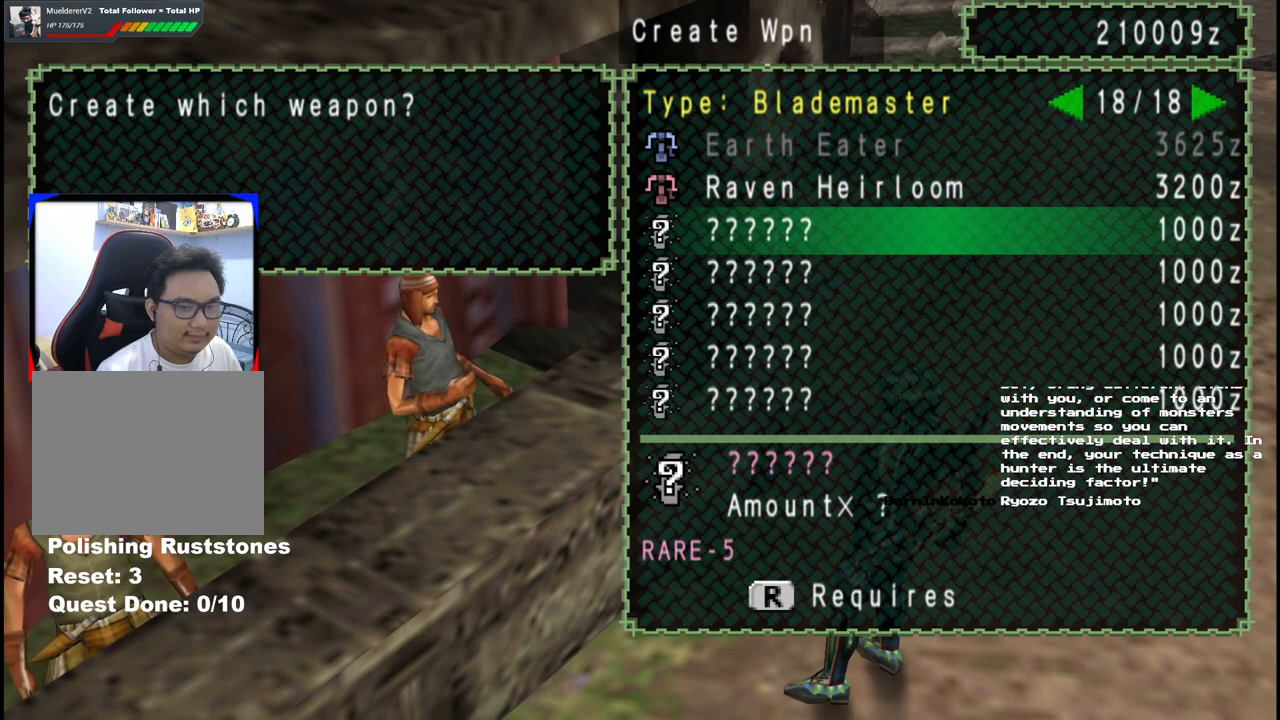
{"buttons": [], "left_stick": "center", "right_stick": "center", "events": []}
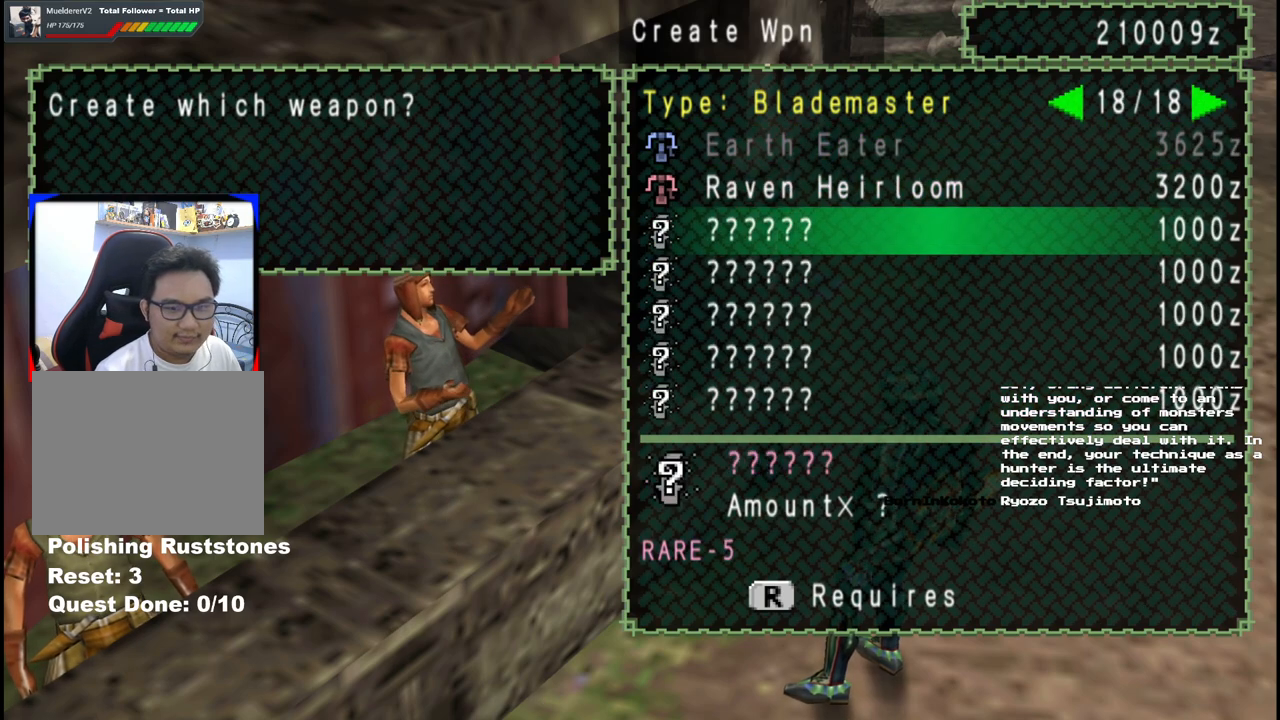
{"buttons": [], "left_stick": "center", "right_stick": "center", "events": []}
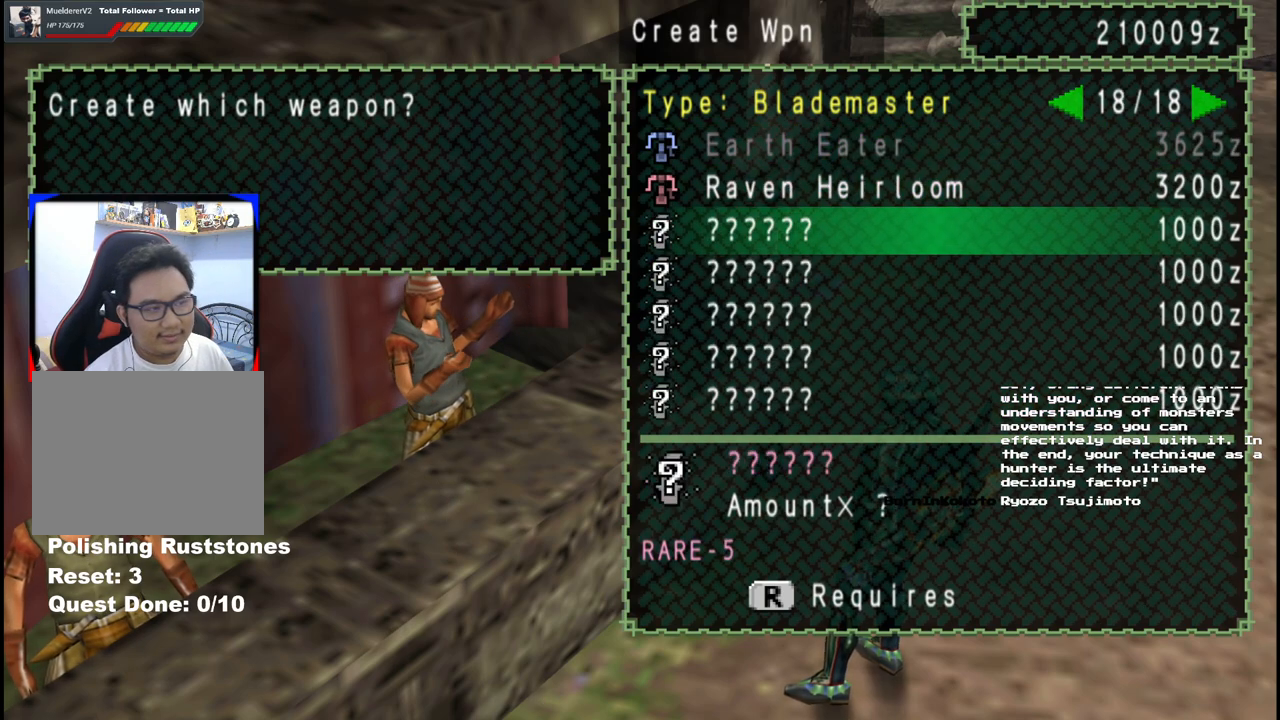
{"buttons": [], "left_stick": "center", "right_stick": "center", "events": []}
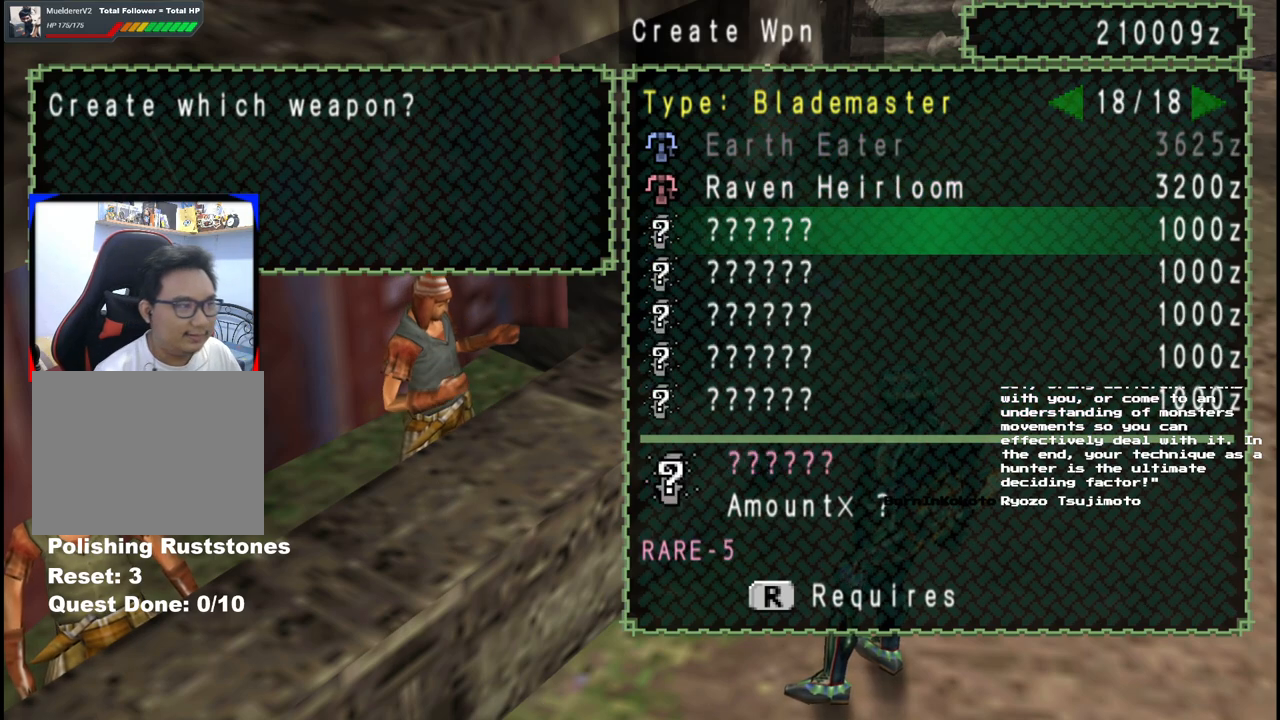
{"buttons": ["A"], "left_stick": "center", "right_stick": "center", "events": [[317, "A", "down"], [400, "A", "up"], [467, "A", "down"]]}
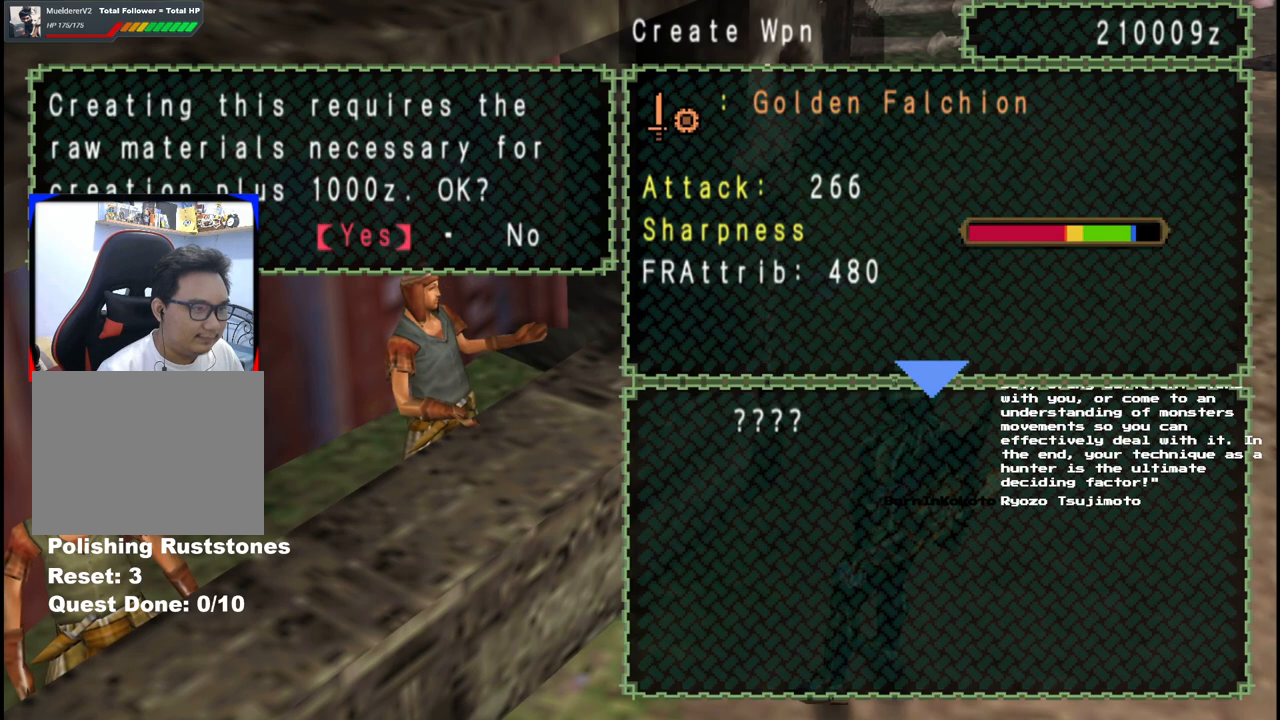
{"buttons": [], "left_stick": "center", "right_stick": "center", "events": [[50, "A", "up"], [367, "DPAD_RIGHT", "down"], [483, "DPAD_RIGHT", "up"]]}
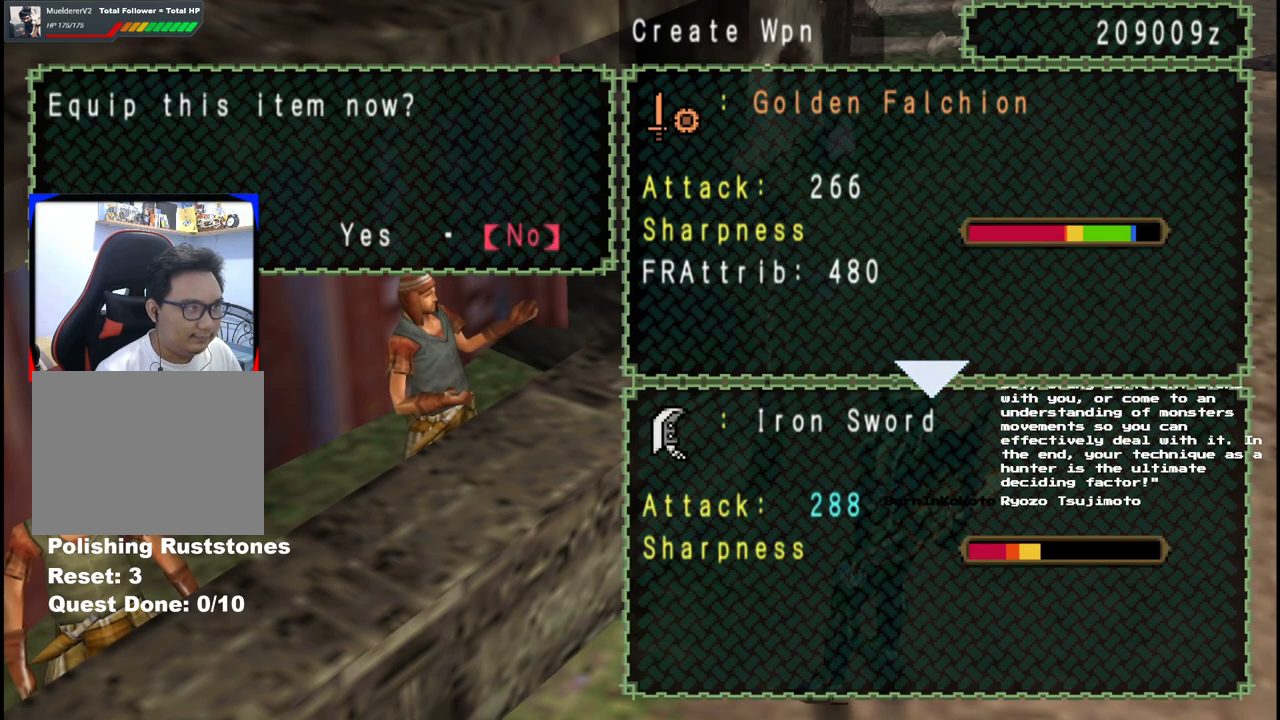
{"buttons": [], "left_stick": "center", "right_stick": "center", "events": [[117, "A", "down"], [200, "A", "up"], [267, "A", "down"], [300, "A", "up"], [400, "A", "down"], [467, "A", "up"]]}
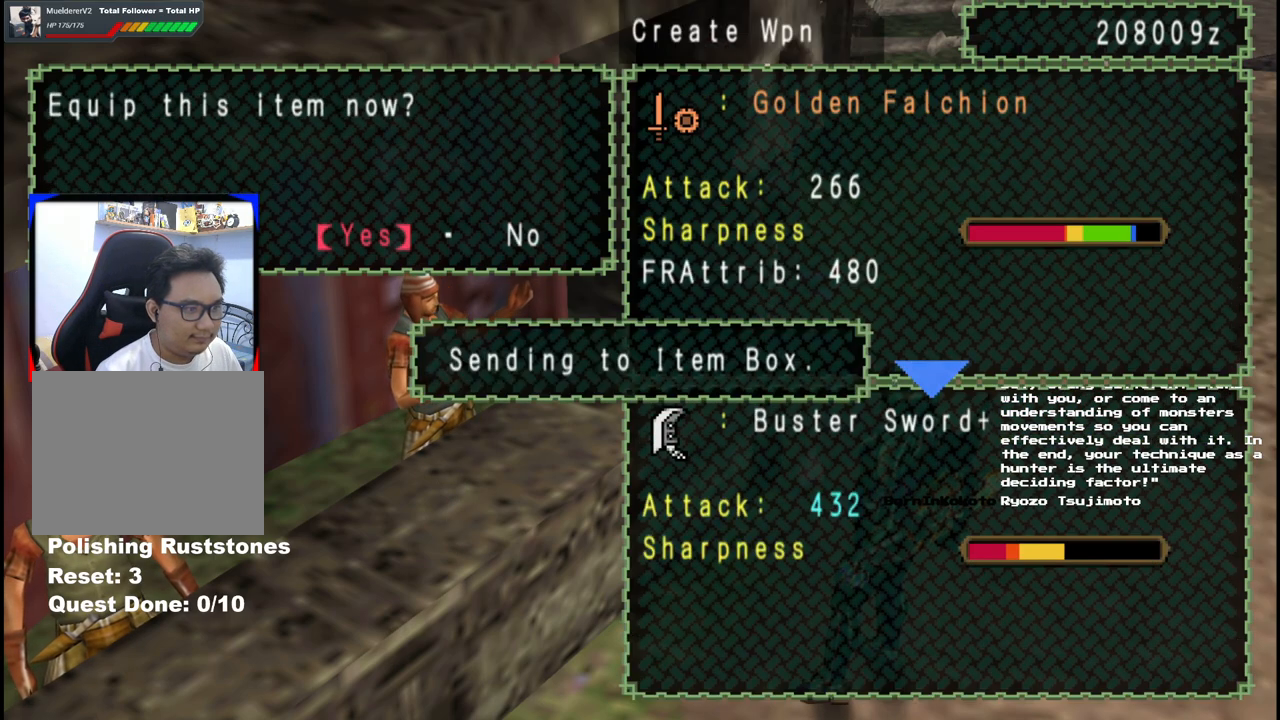
{"buttons": [], "left_stick": "center", "right_stick": "center", "events": [[283, "DPAD_RIGHT", "down"], [417, "DPAD_RIGHT", "up"]]}
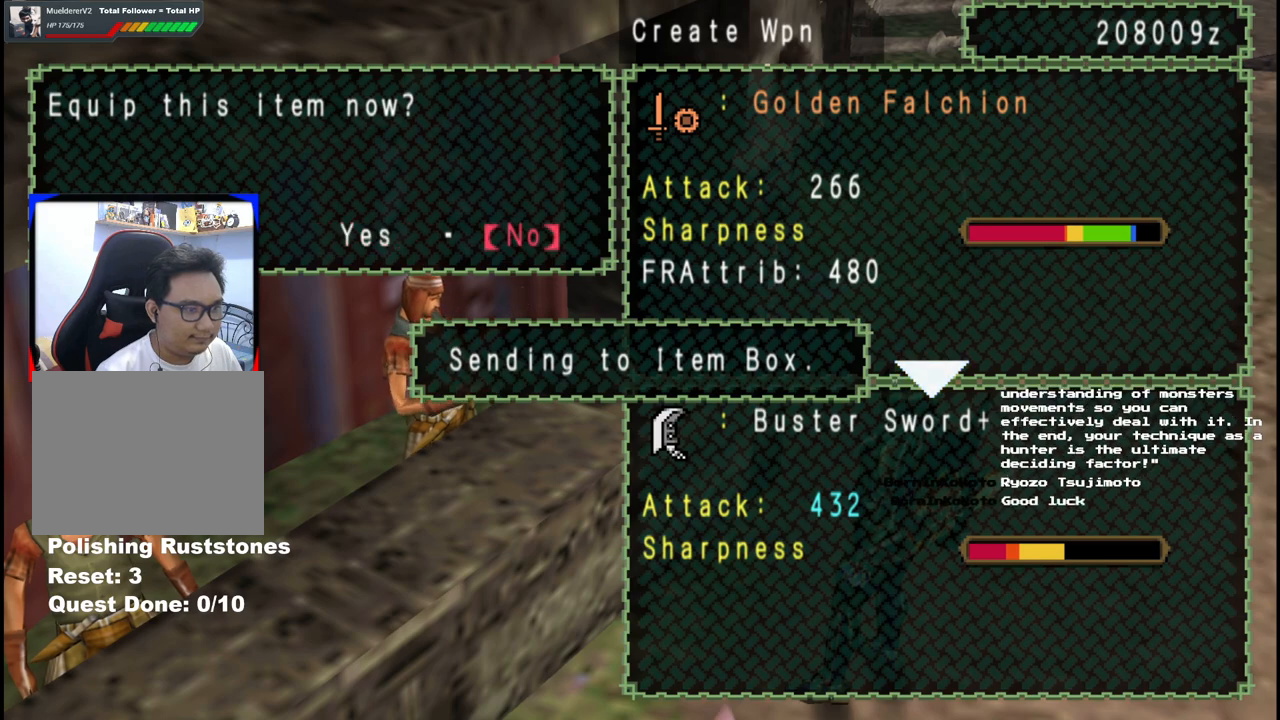
{"buttons": [], "left_stick": "center", "right_stick": "center", "events": [[83, "A", "down"], [167, "A", "up"], [217, "A", "down"], [317, "A", "up"]]}
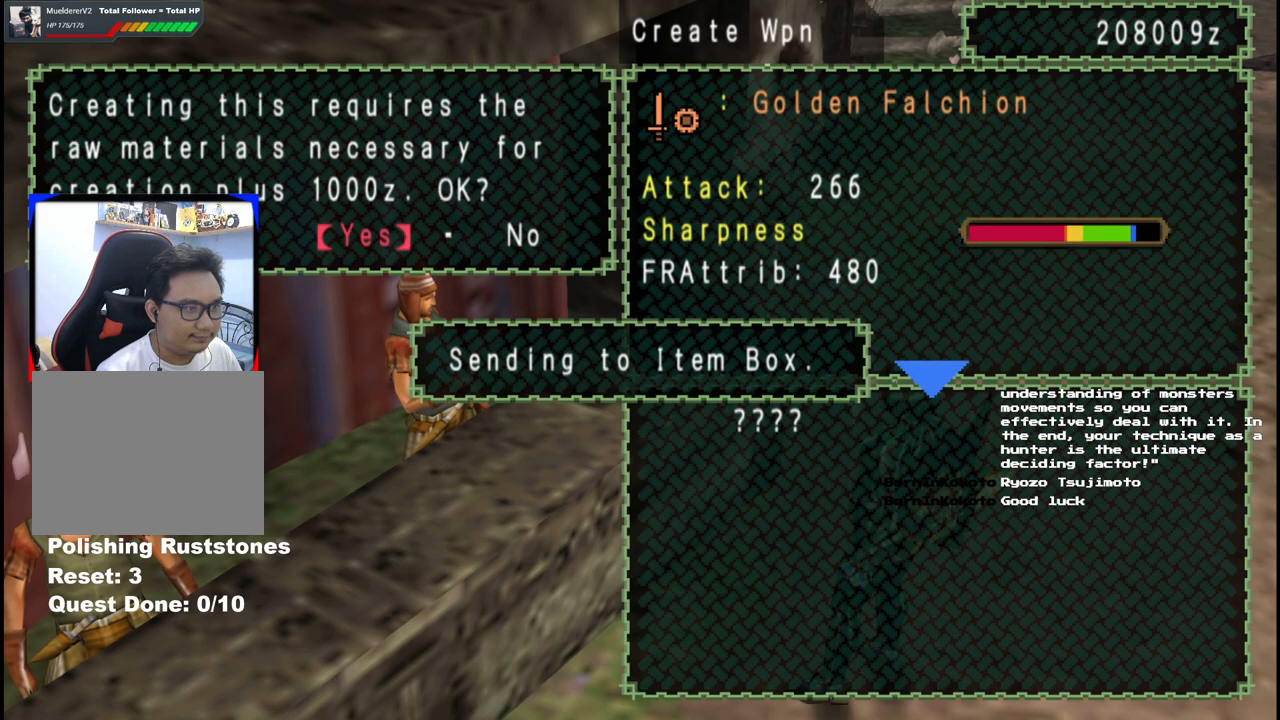
{"buttons": [], "left_stick": "center", "right_stick": "center", "events": []}
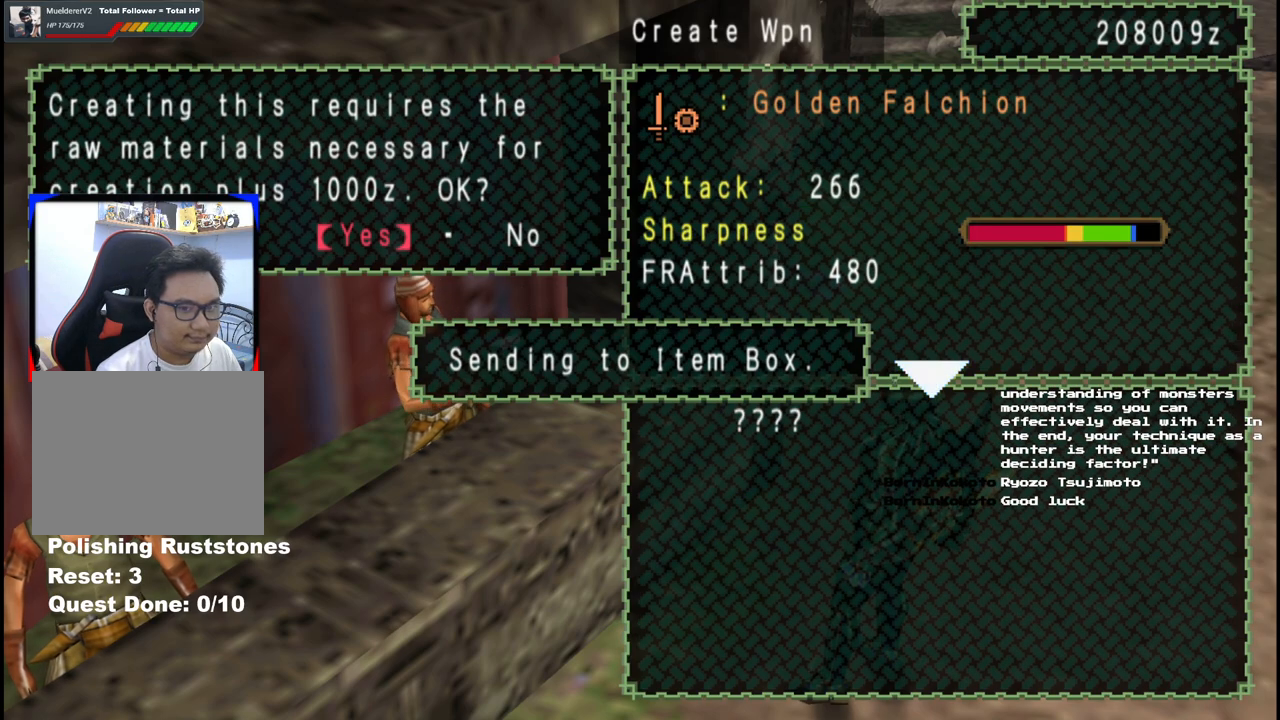
{"buttons": [], "left_stick": "center", "right_stick": "center", "events": []}
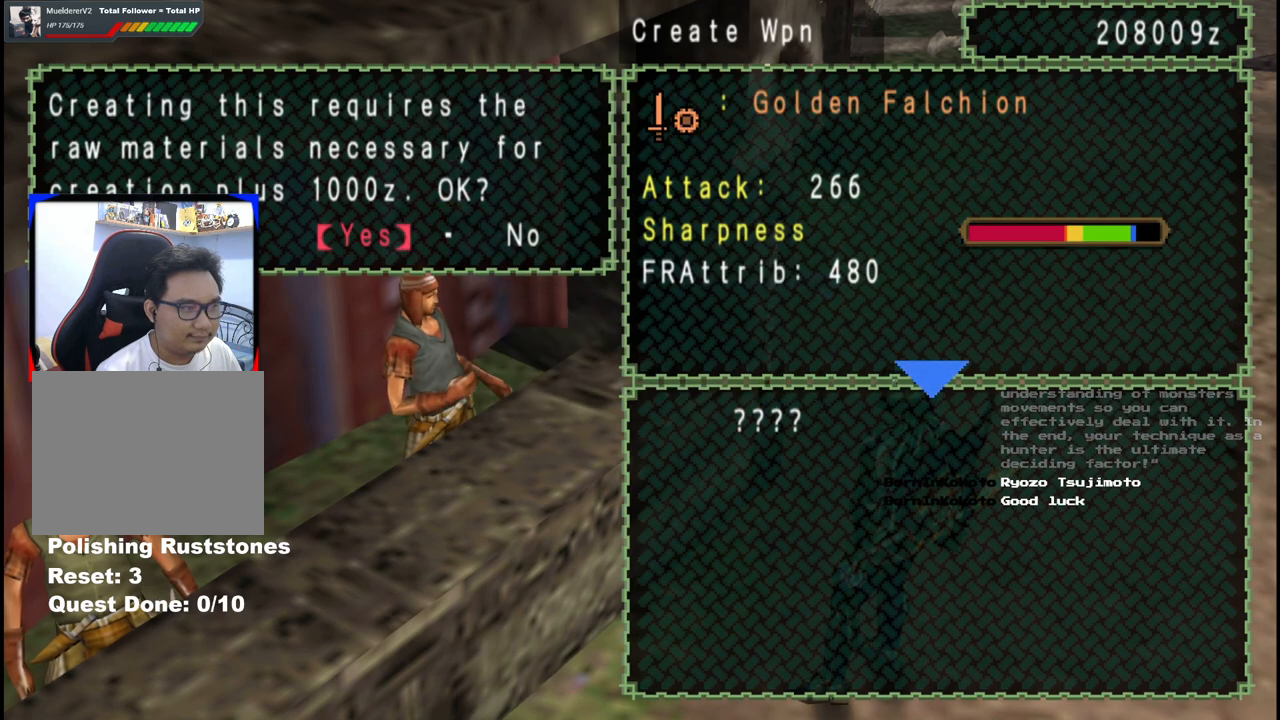
{"buttons": [], "left_stick": "center", "right_stick": "center", "events": [[267, "A", "down"], [350, "A", "up"]]}
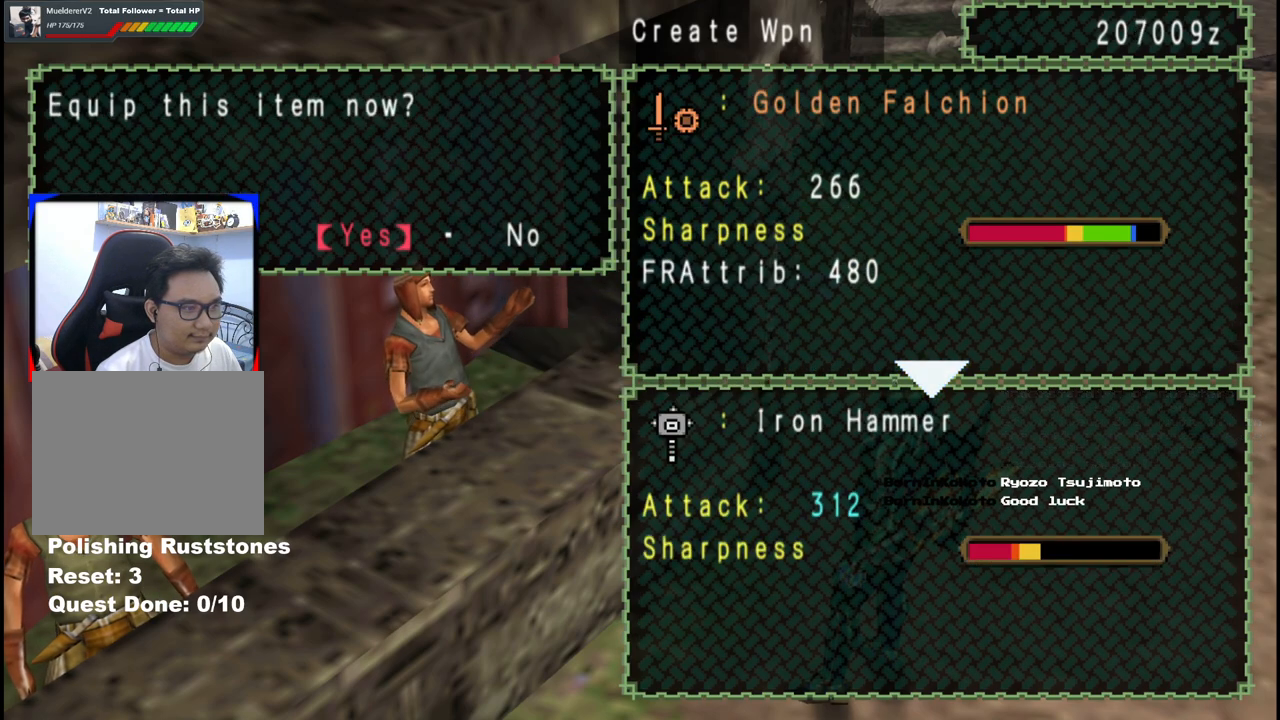
{"buttons": [], "left_stick": "center", "right_stick": "center", "events": [[233, "DPAD_RIGHT", "down"], [367, "DPAD_RIGHT", "up"], [400, "A", "down"], [467, "A", "up"]]}
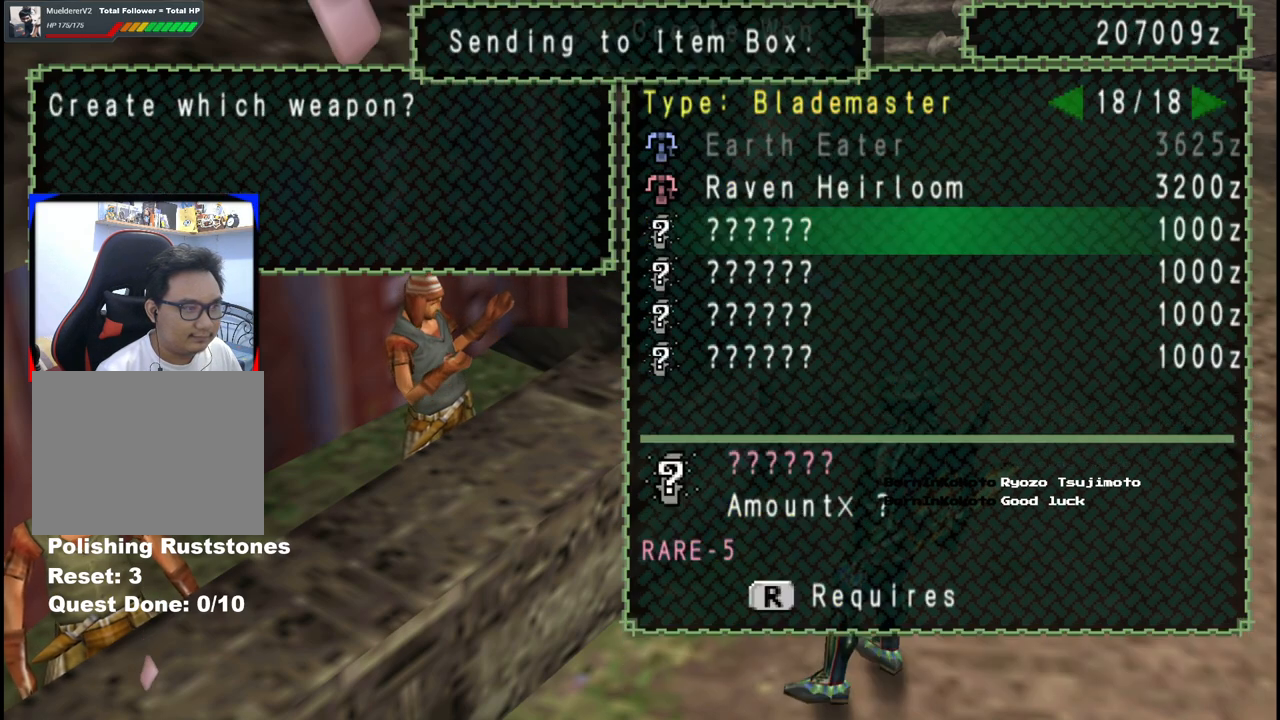
{"buttons": [], "left_stick": "center", "right_stick": "center", "events": [[50, "A", "down"], [117, "A", "up"]]}
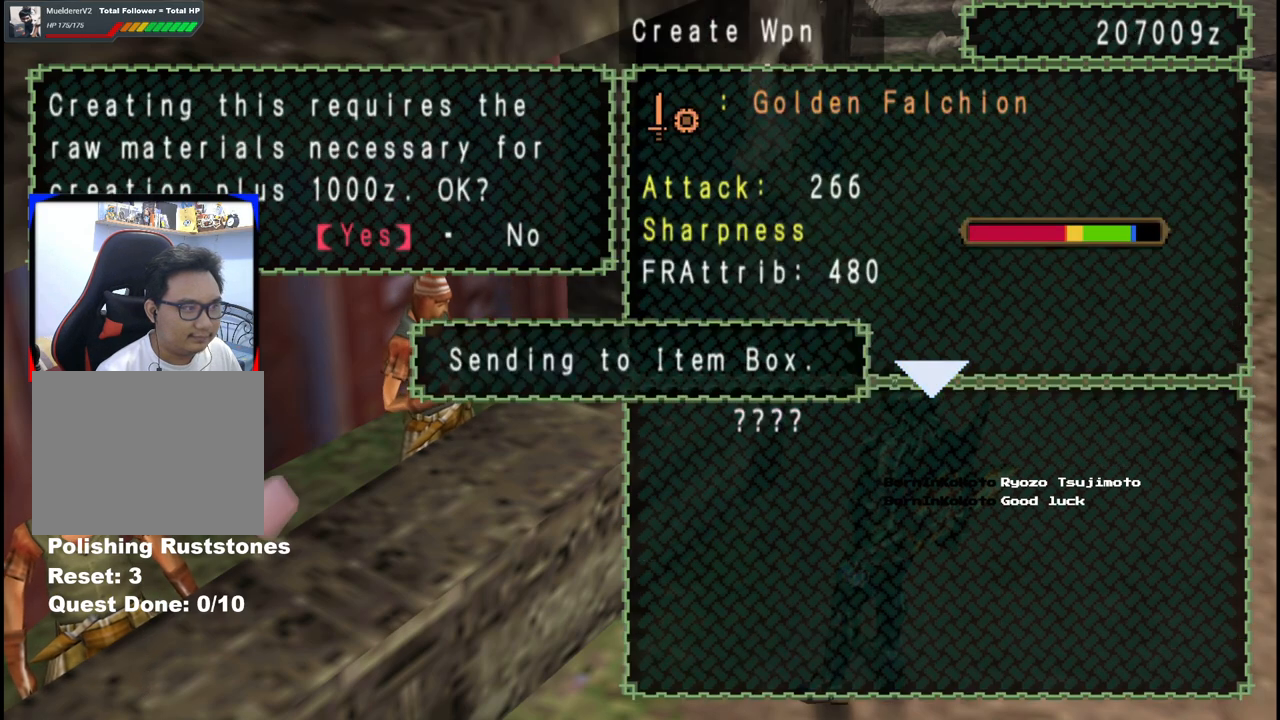
{"buttons": [], "left_stick": "center", "right_stick": "center", "events": [[67, "A", "down"], [133, "A", "up"]]}
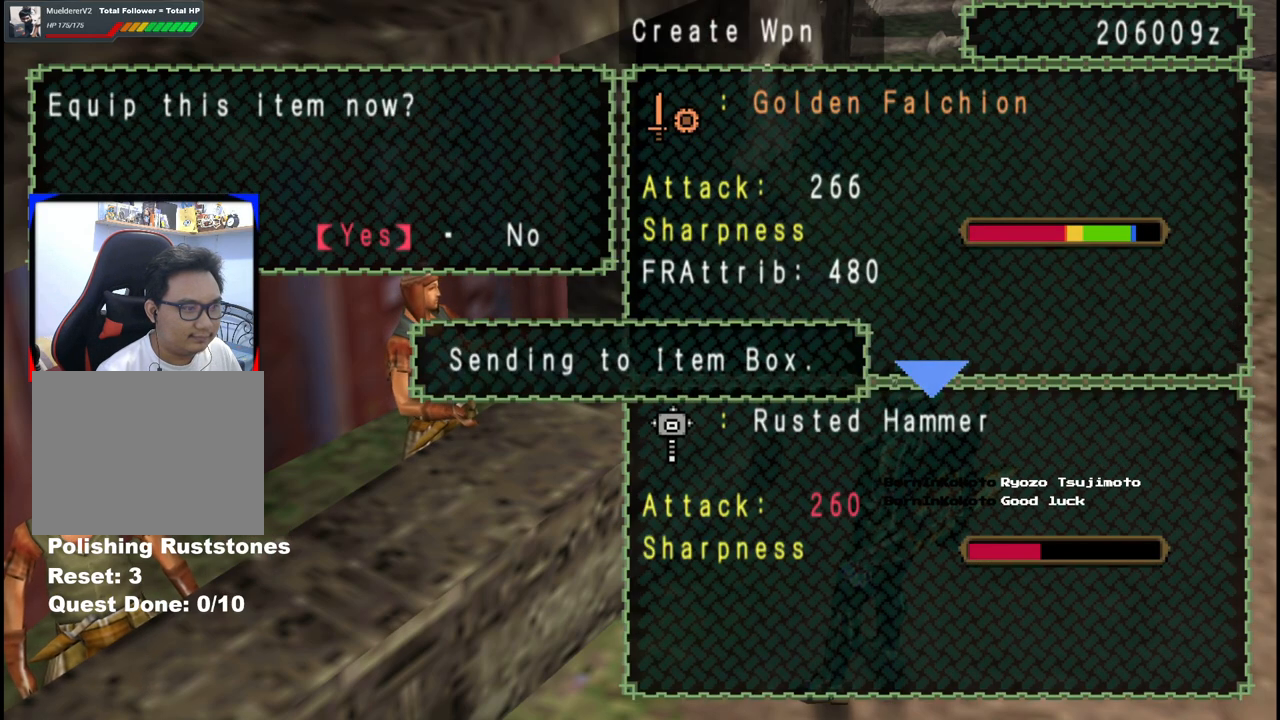
{"buttons": [], "left_stick": "center", "right_stick": "center", "events": [[250, "DPAD_RIGHT", "down"], [367, "DPAD_RIGHT", "up"]]}
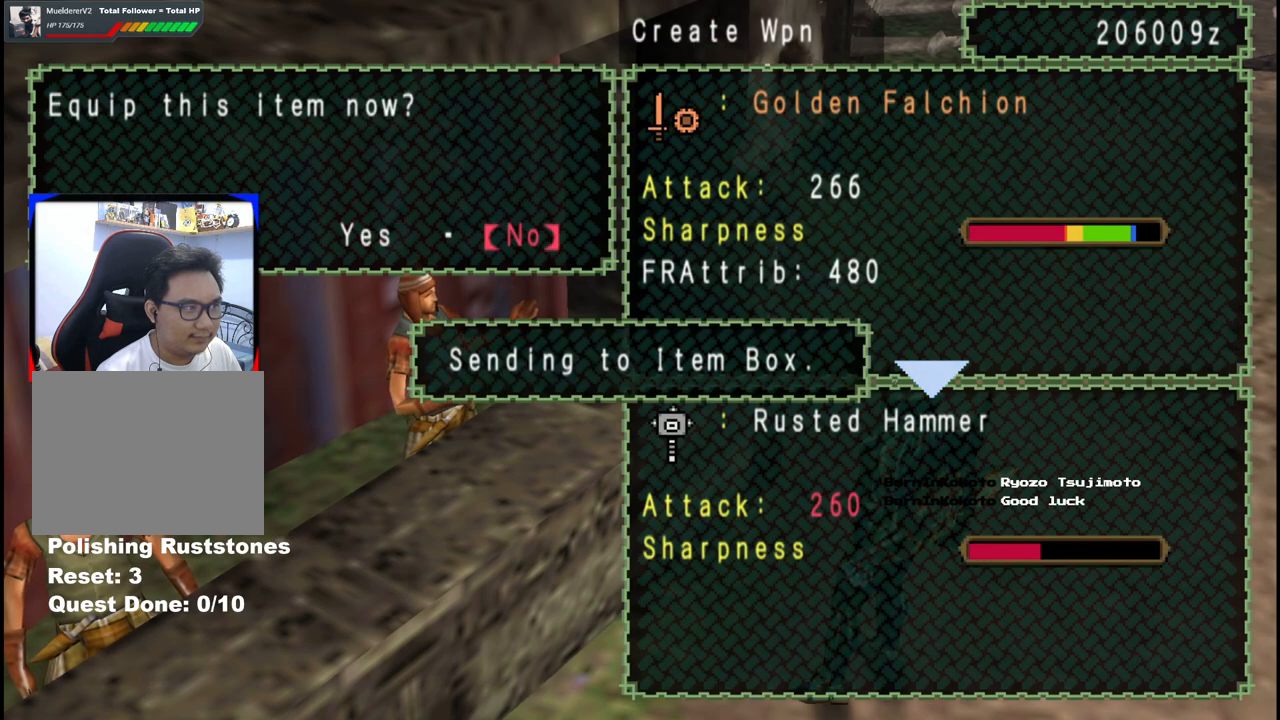
{"buttons": [], "left_stick": "center", "right_stick": "center", "events": []}
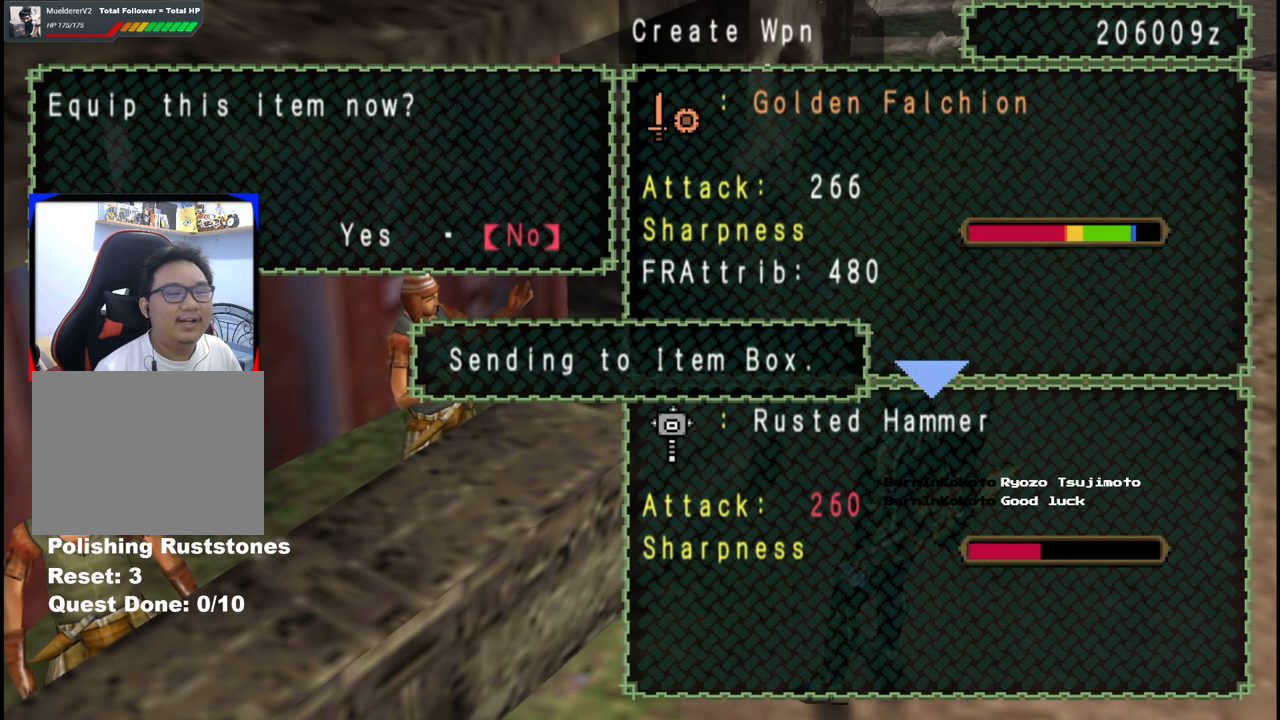
{"buttons": [], "left_stick": "center", "right_stick": "center", "events": []}
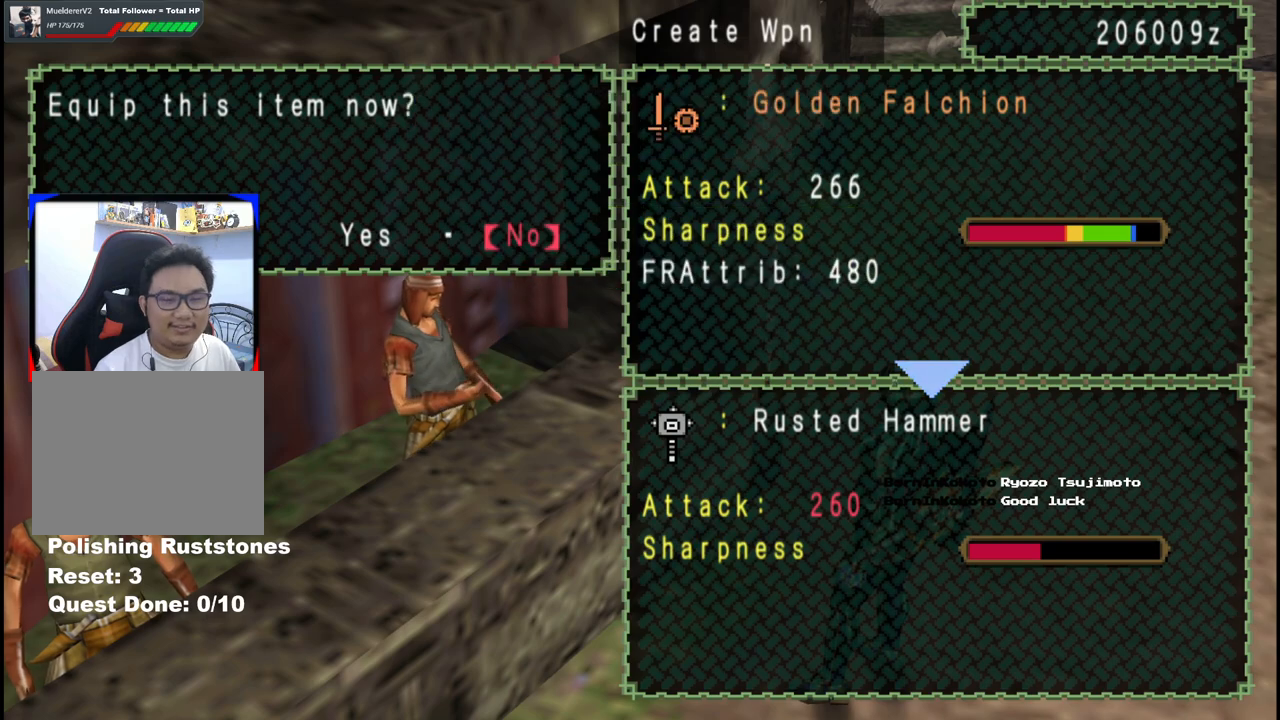
{"buttons": ["A"], "left_stick": "center", "right_stick": "center", "events": [[450, "A", "down"]]}
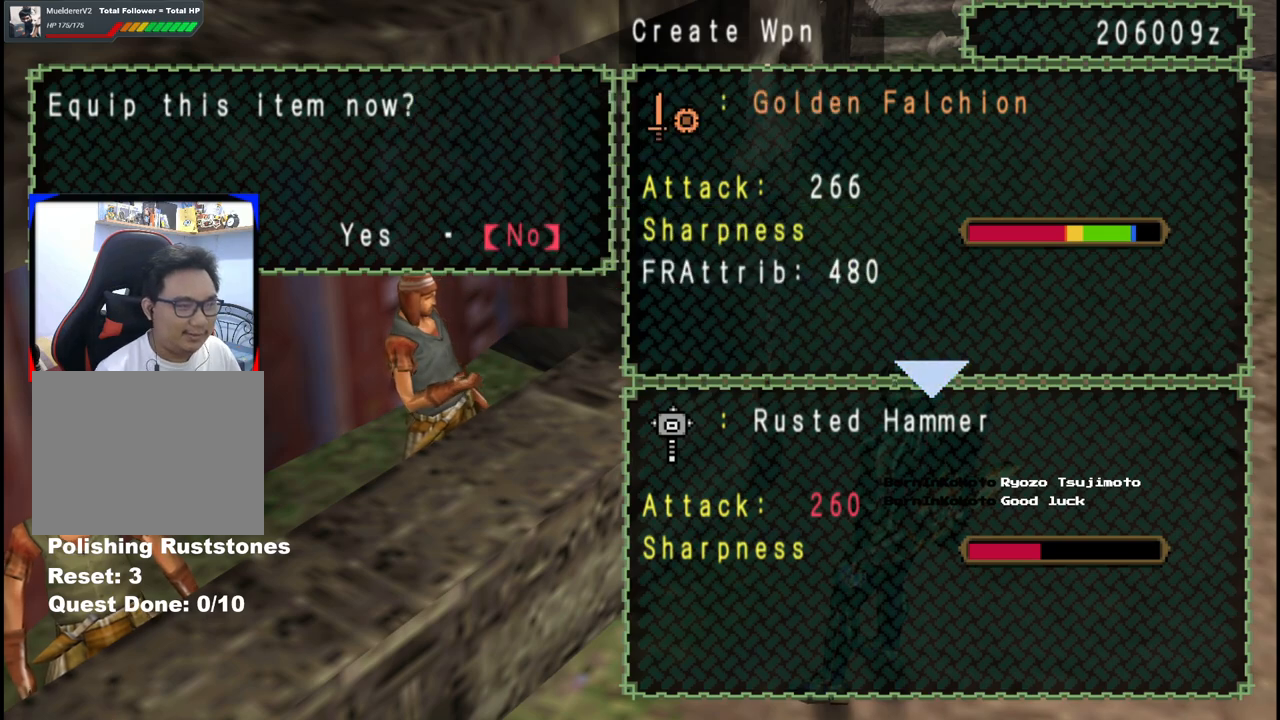
{"buttons": [], "left_stick": "center", "right_stick": "center", "events": [[67, "A", "up"]]}
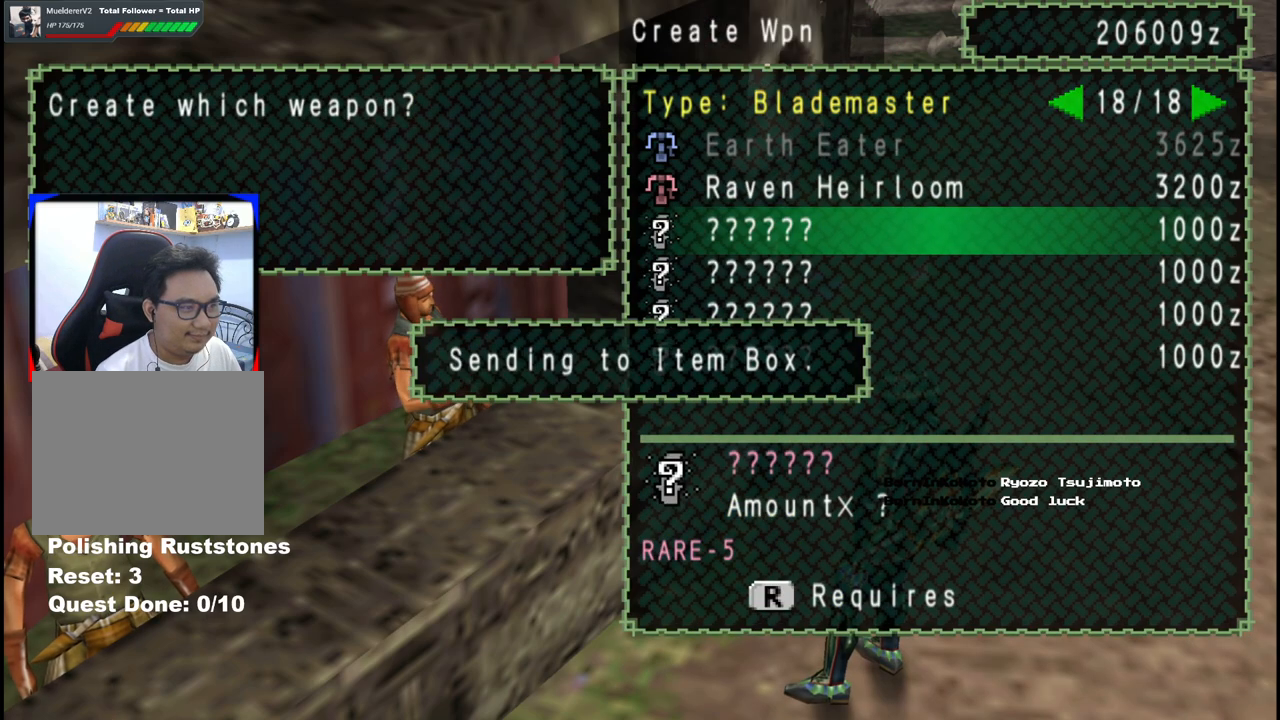
{"buttons": [], "left_stick": "center", "right_stick": "center", "events": [[33, "A", "down"], [117, "A", "up"], [150, "A", "down"], [250, "A", "up"]]}
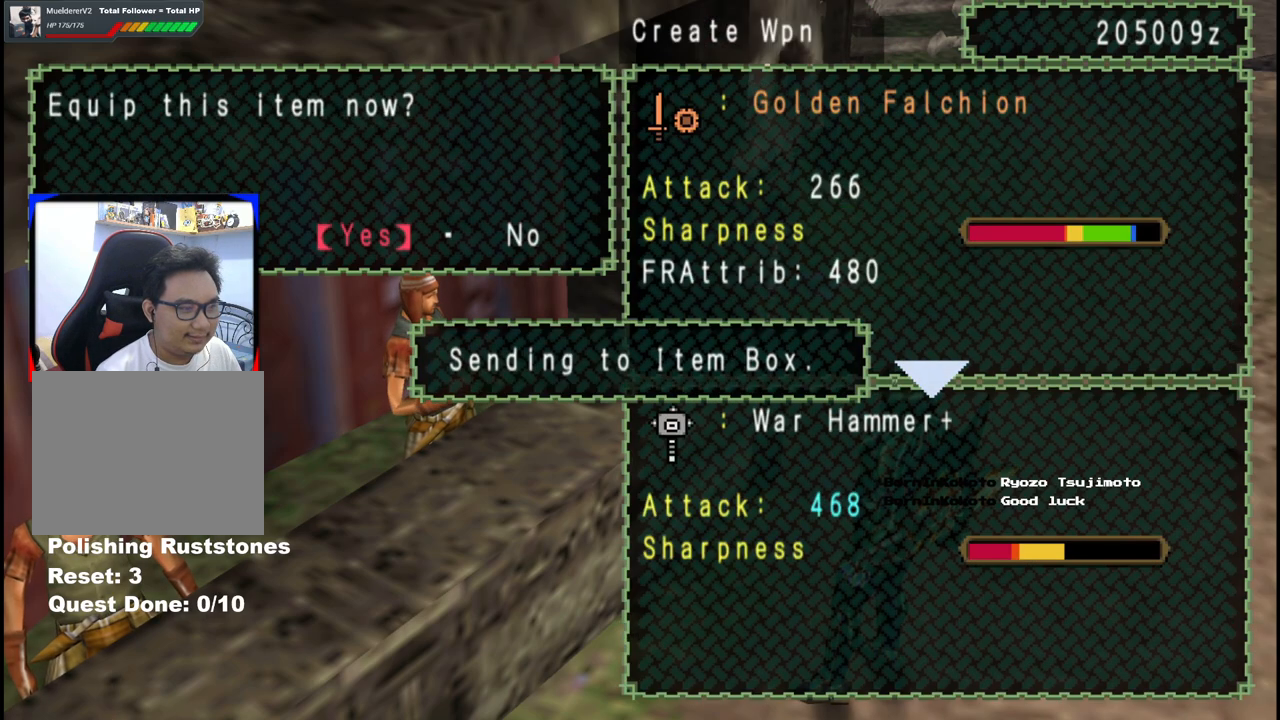
{"buttons": [], "left_stick": "center", "right_stick": "center", "events": [[233, "DPAD_RIGHT", "down"], [350, "DPAD_RIGHT", "up"], [400, "A", "down"], [483, "A", "up"]]}
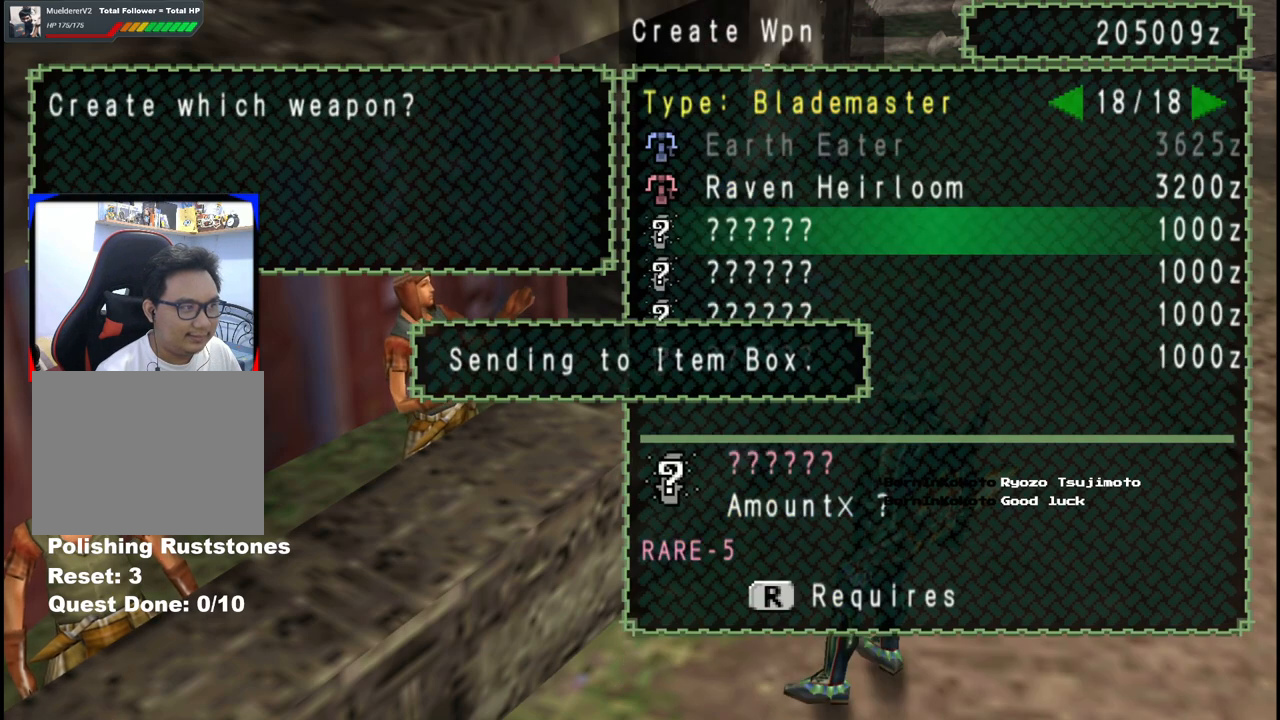
{"buttons": [], "left_stick": "center", "right_stick": "center", "events": [[50, "A", "down"], [117, "A", "up"], [183, "A", "down"], [233, "A", "up"]]}
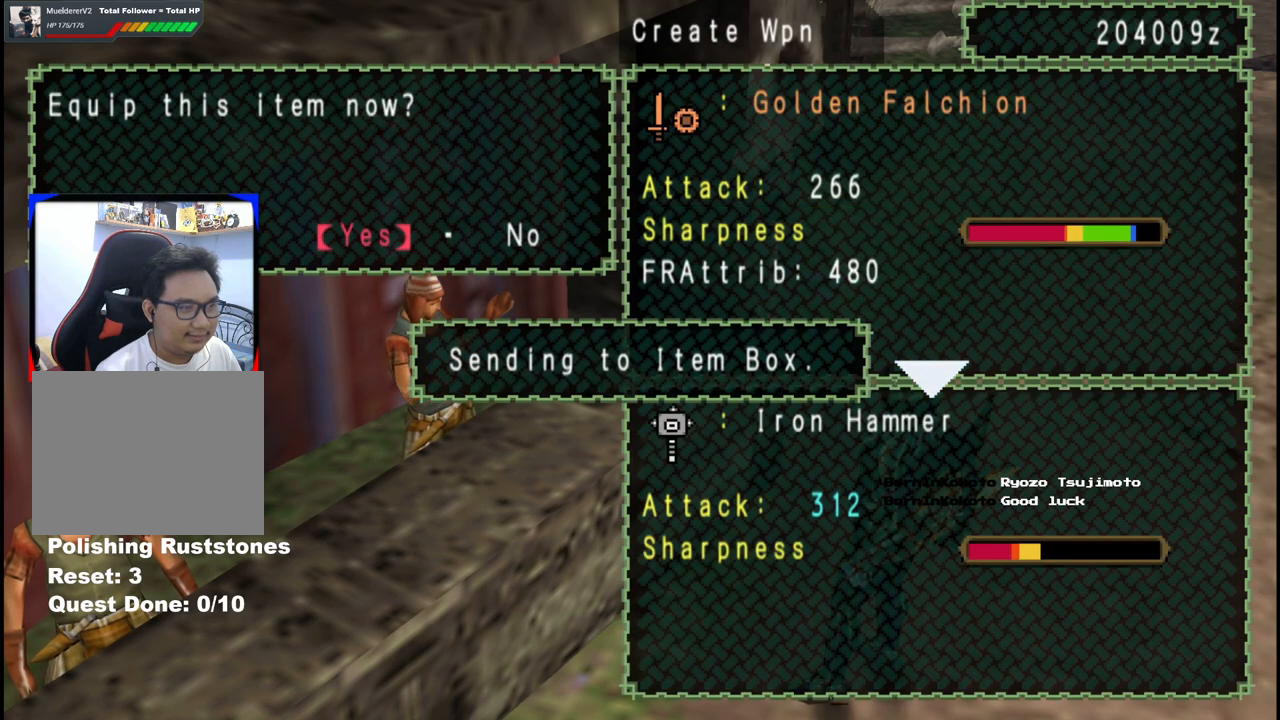
{"buttons": [], "left_stick": "center", "right_stick": "center", "events": [[217, "DPAD_RIGHT", "down"], [350, "DPAD_RIGHT", "up"], [400, "A", "down"], [483, "A", "up"]]}
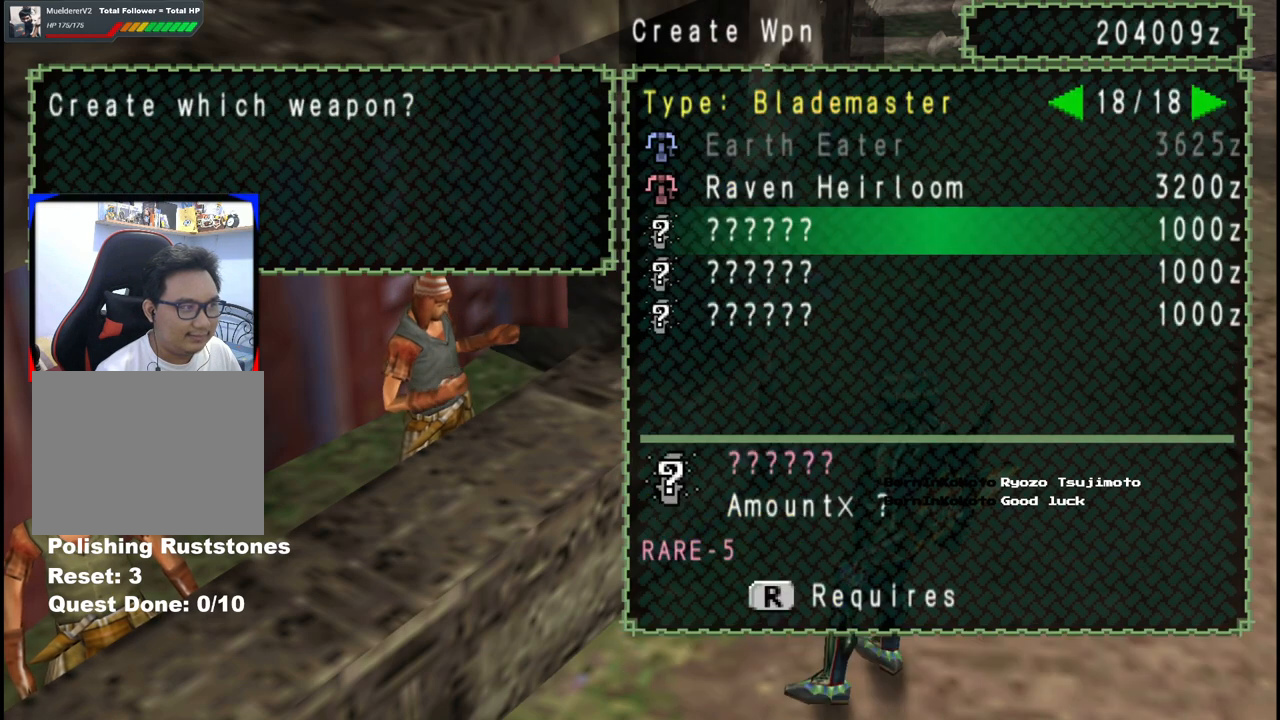
{"buttons": [], "left_stick": "center", "right_stick": "center", "events": [[67, "A", "down"], [133, "A", "up"], [183, "A", "down"], [267, "A", "up"]]}
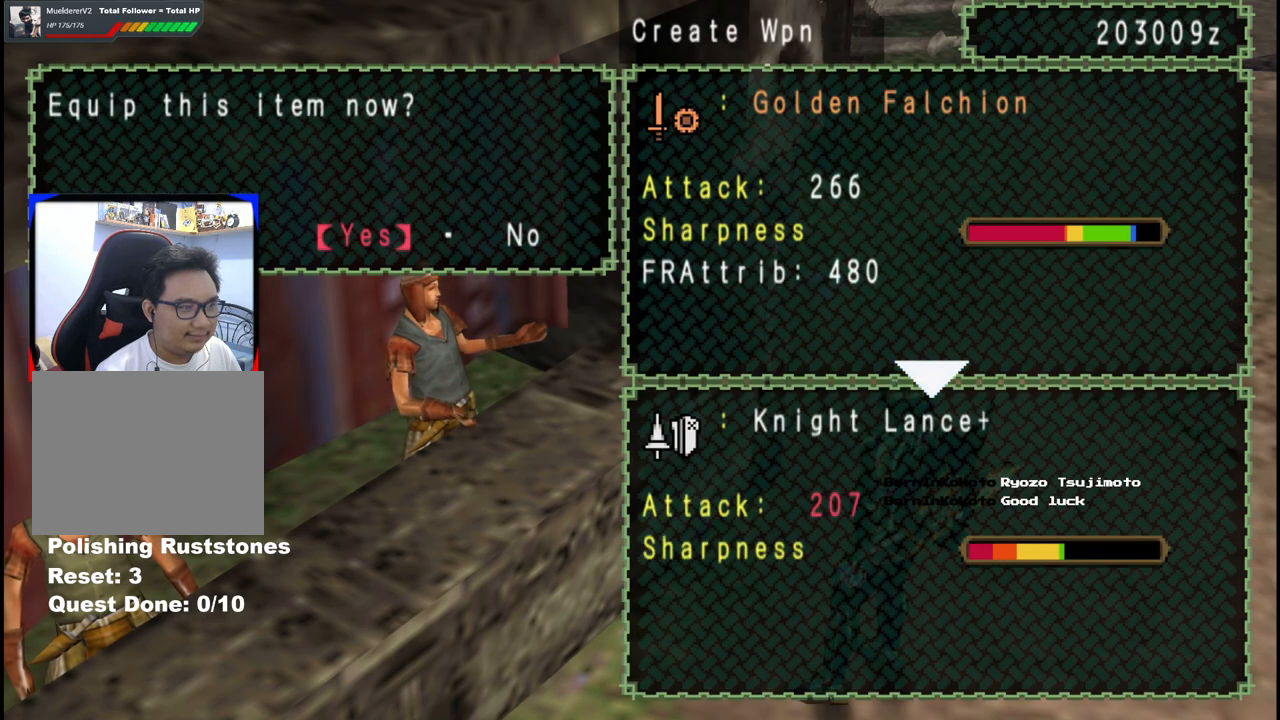
{"buttons": ["A"], "left_stick": "center", "right_stick": "center", "events": [[183, "DPAD_RIGHT", "down"], [300, "DPAD_RIGHT", "up"], [333, "A", "down"], [433, "A", "up"], [483, "A", "down"]]}
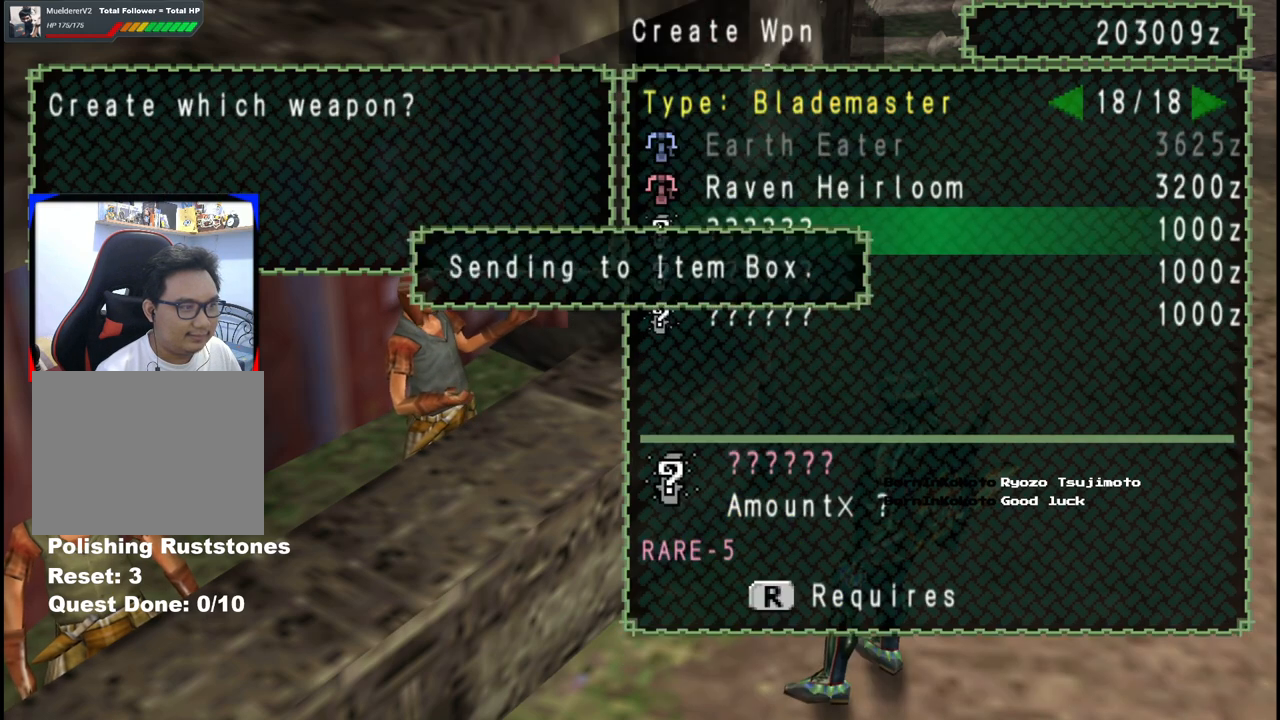
{"buttons": [], "left_stick": "center", "right_stick": "center", "events": [[67, "A", "up"], [100, "A", "down"], [200, "A", "up"]]}
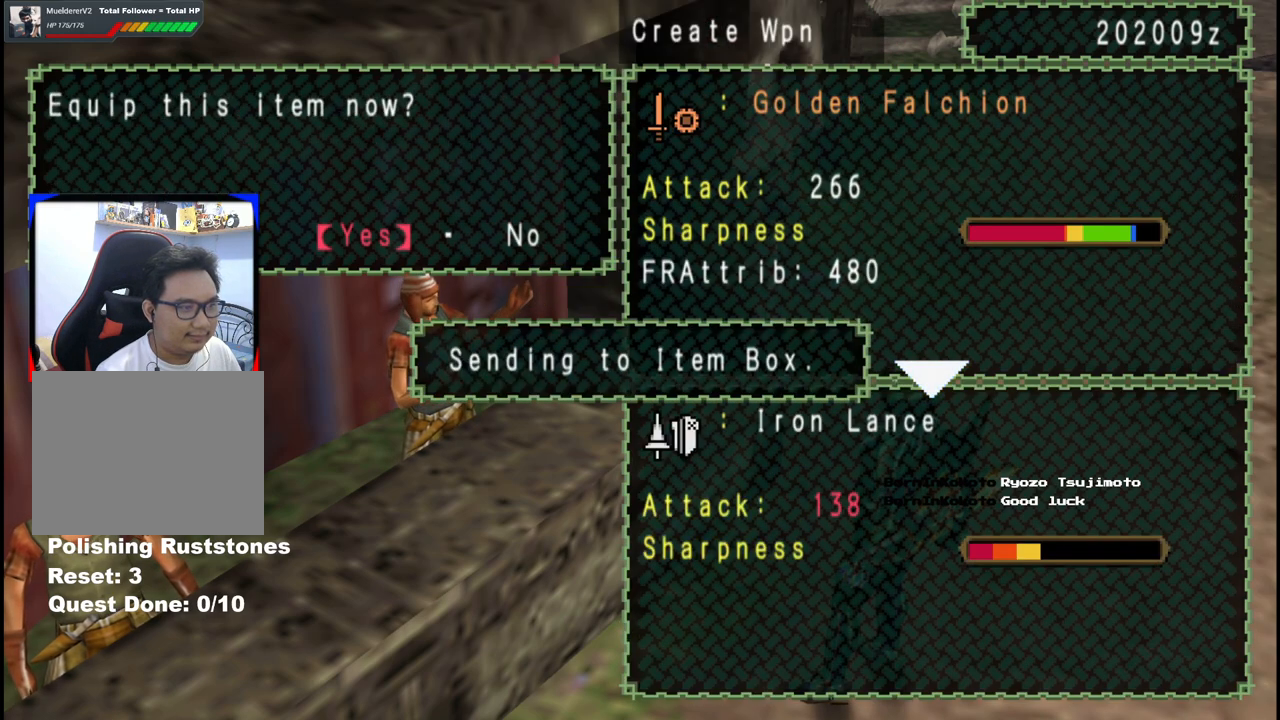
{"buttons": [], "left_stick": "center", "right_stick": "center", "events": [[383, "DPAD_RIGHT", "down"], [500, "DPAD_RIGHT", "up"]]}
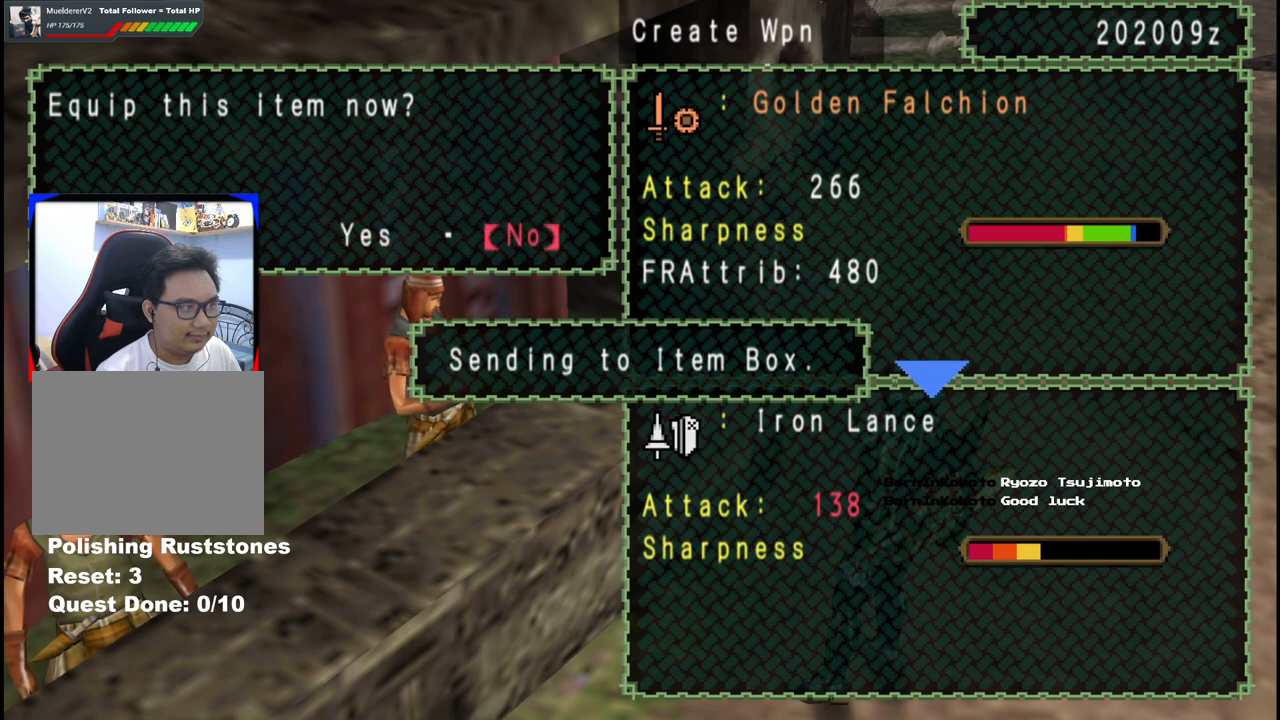
{"buttons": [], "left_stick": "center", "right_stick": "center", "events": [[67, "A", "down"], [150, "A", "up"], [217, "A", "down"], [283, "A", "up"], [350, "A", "down"], [417, "A", "up"]]}
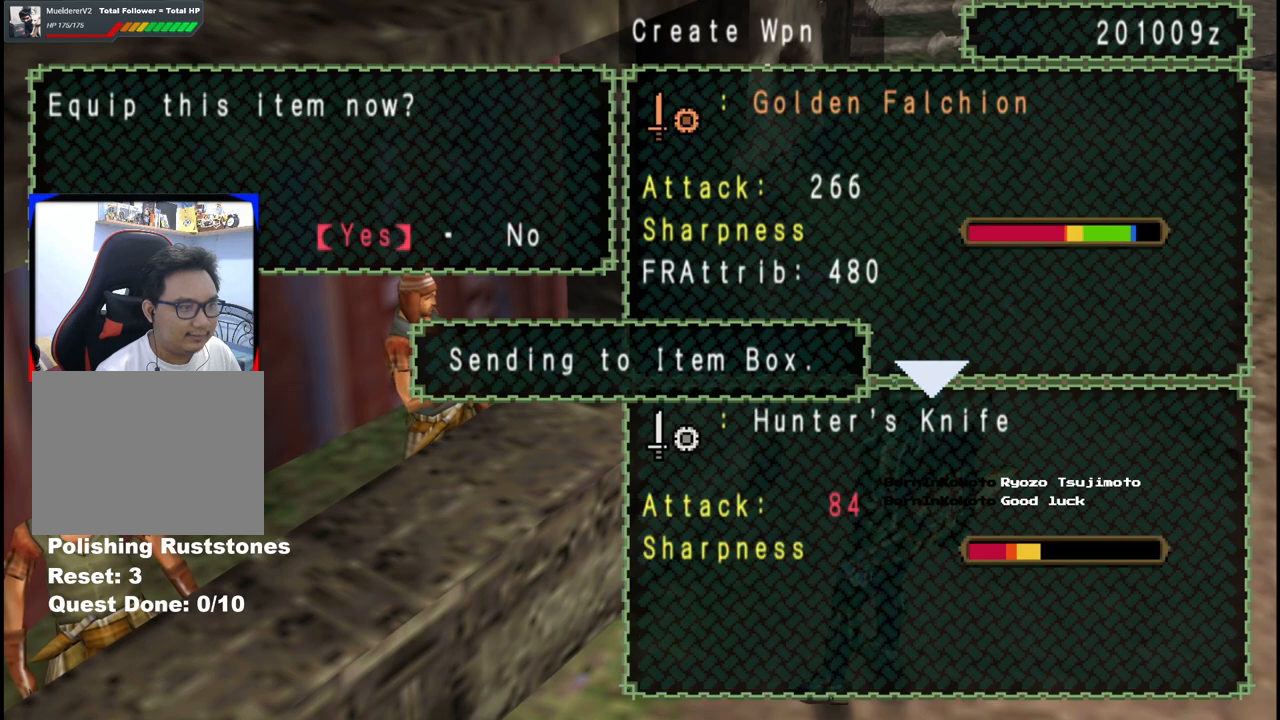
{"buttons": [], "left_stick": "center", "right_stick": "center", "events": []}